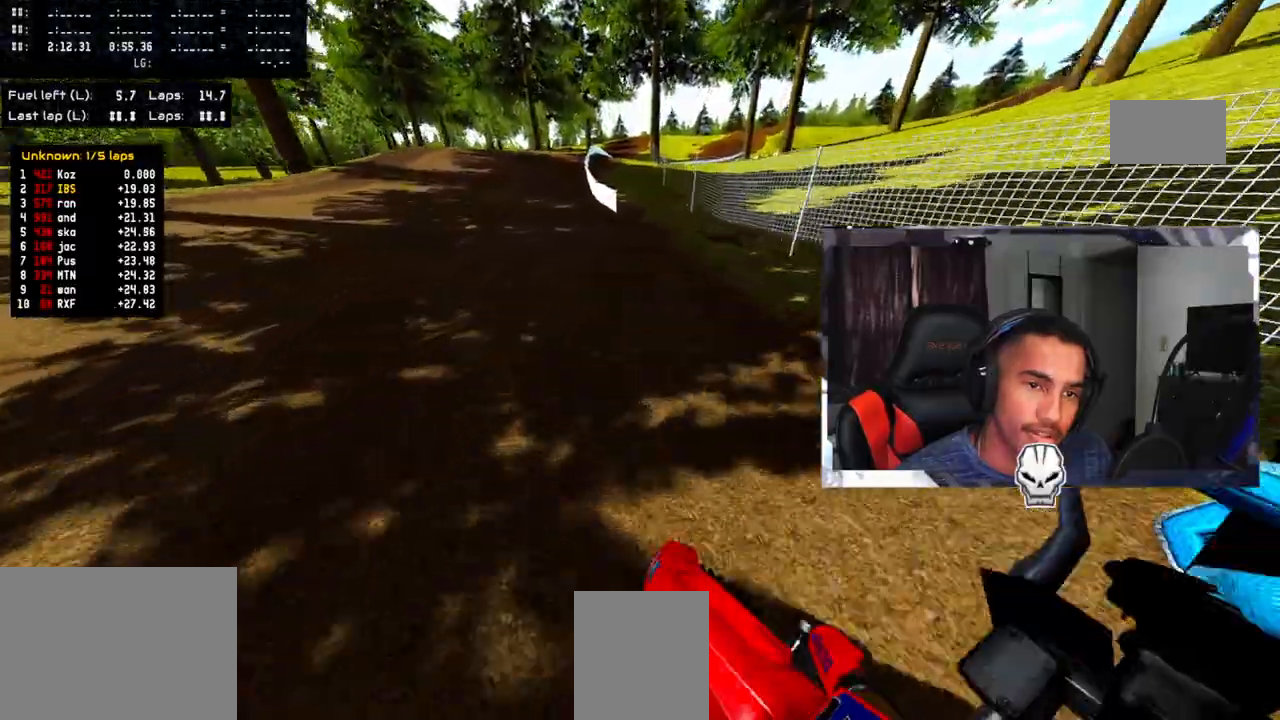
Gameplay with a controller (PlayStation layout); each line is a JSON object with the inputs held at the frame after it. "events" lists button and stick changes between this image and that frame as [ms after this image, input, new state], when the widget could be followed in between. Not read: R3.
{"buttons": ["R2"], "left_stick": "up", "right_stick": "up", "events": [[133, "R2", "down"], [217, "R2", "up"], [300, "R2", "down"], [467, "left_stick", "up"]]}
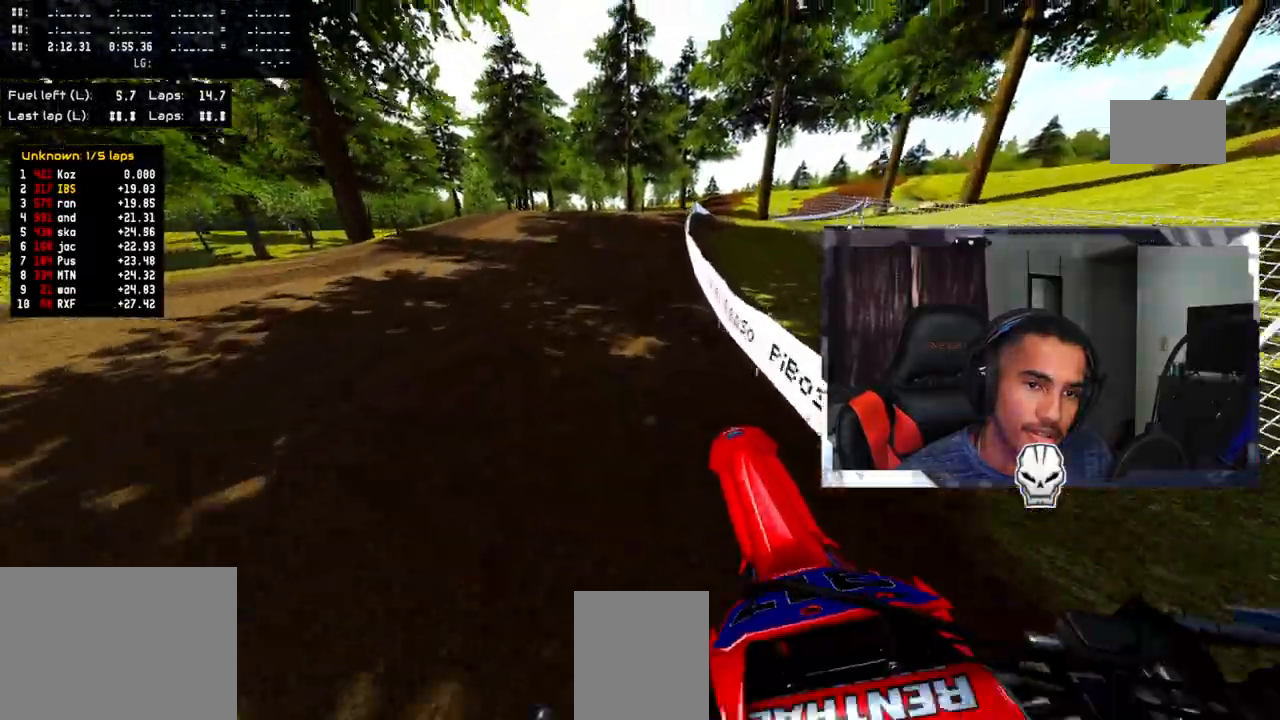
{"buttons": [], "left_stick": "up-right", "right_stick": "up", "events": [[50, "R2", "up"], [183, "R2", "down"], [267, "left_stick", "up-right"], [283, "R2", "up"]]}
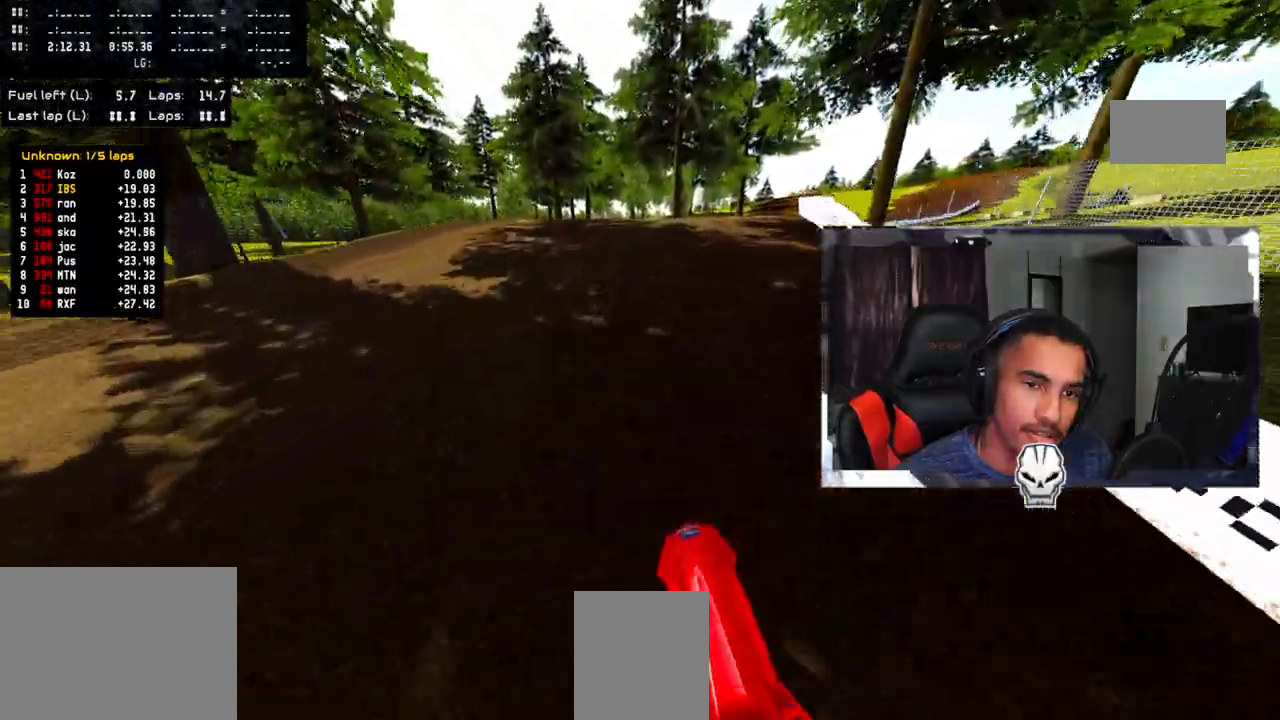
{"buttons": [], "left_stick": "up-right", "right_stick": "up", "events": [[183, "R2", "down"], [317, "R2", "up"], [367, "R2", "down"], [467, "R2", "up"]]}
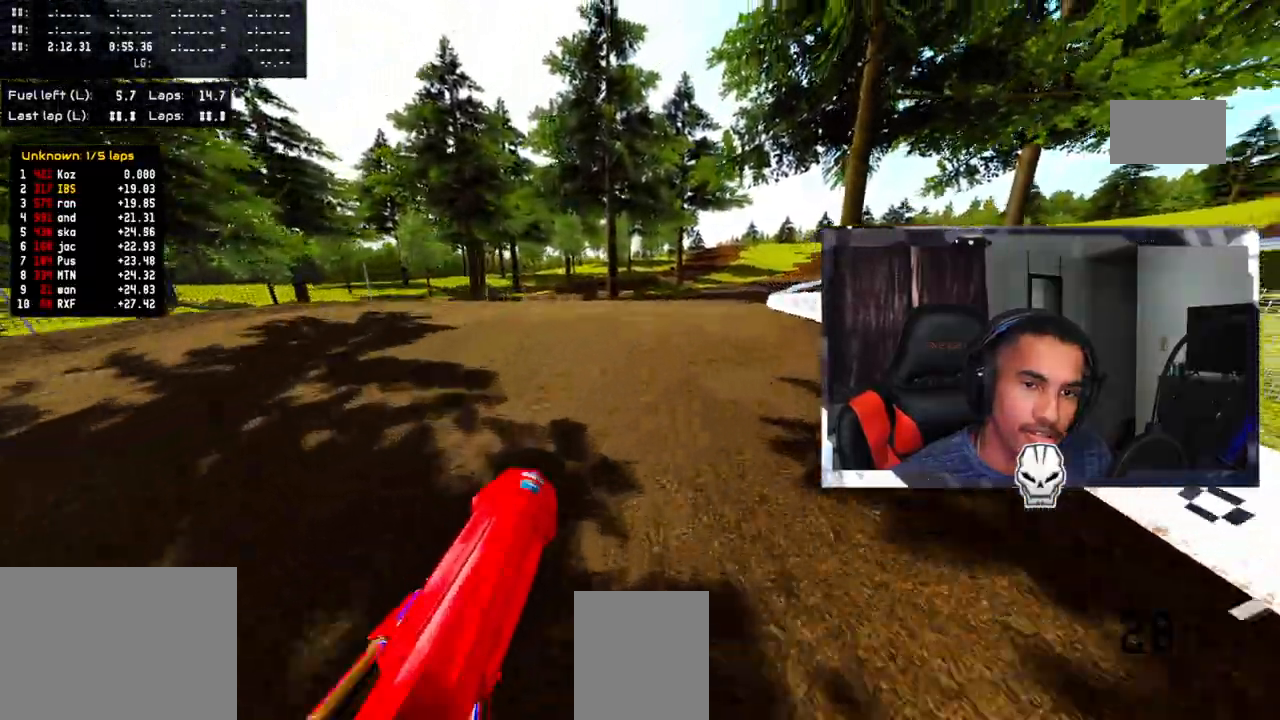
{"buttons": [], "left_stick": "up-right", "right_stick": "up", "events": [[67, "R2", "down"], [200, "R2", "up"], [233, "CROSS", "down"], [333, "CROSS", "up"]]}
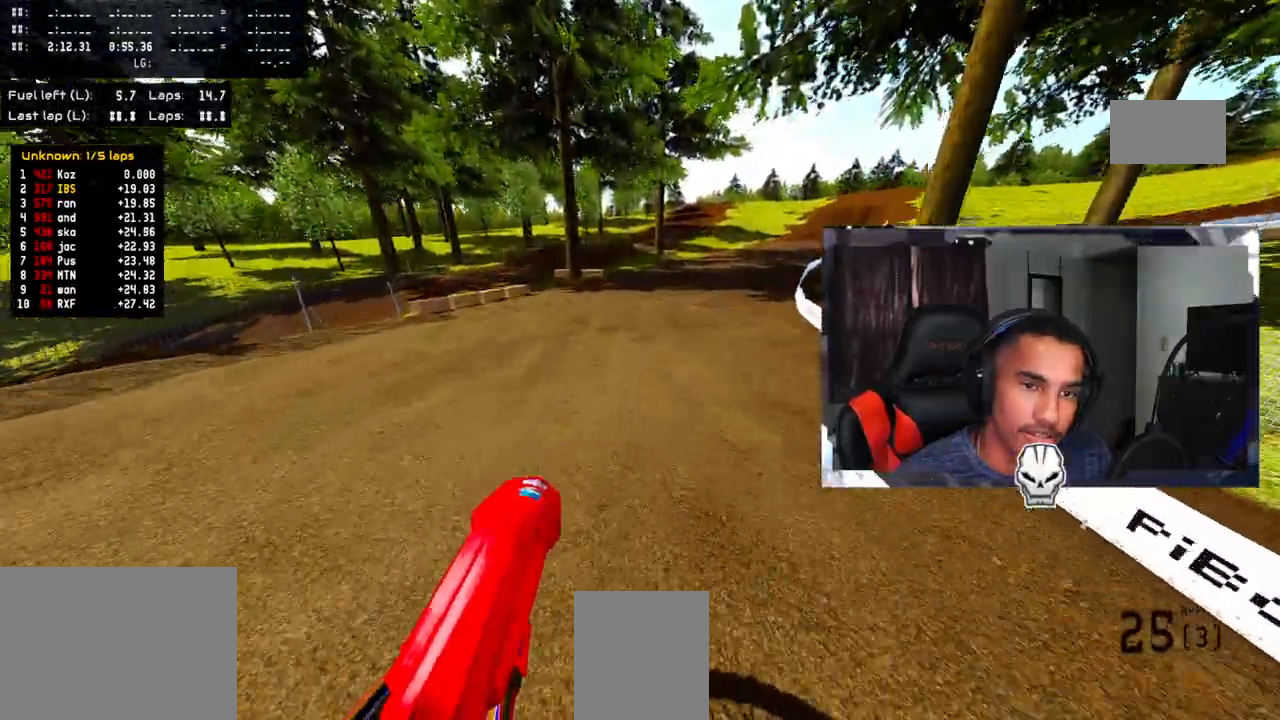
{"buttons": ["R2"], "left_stick": "up-right", "right_stick": "up", "events": [[100, "R2", "down"]]}
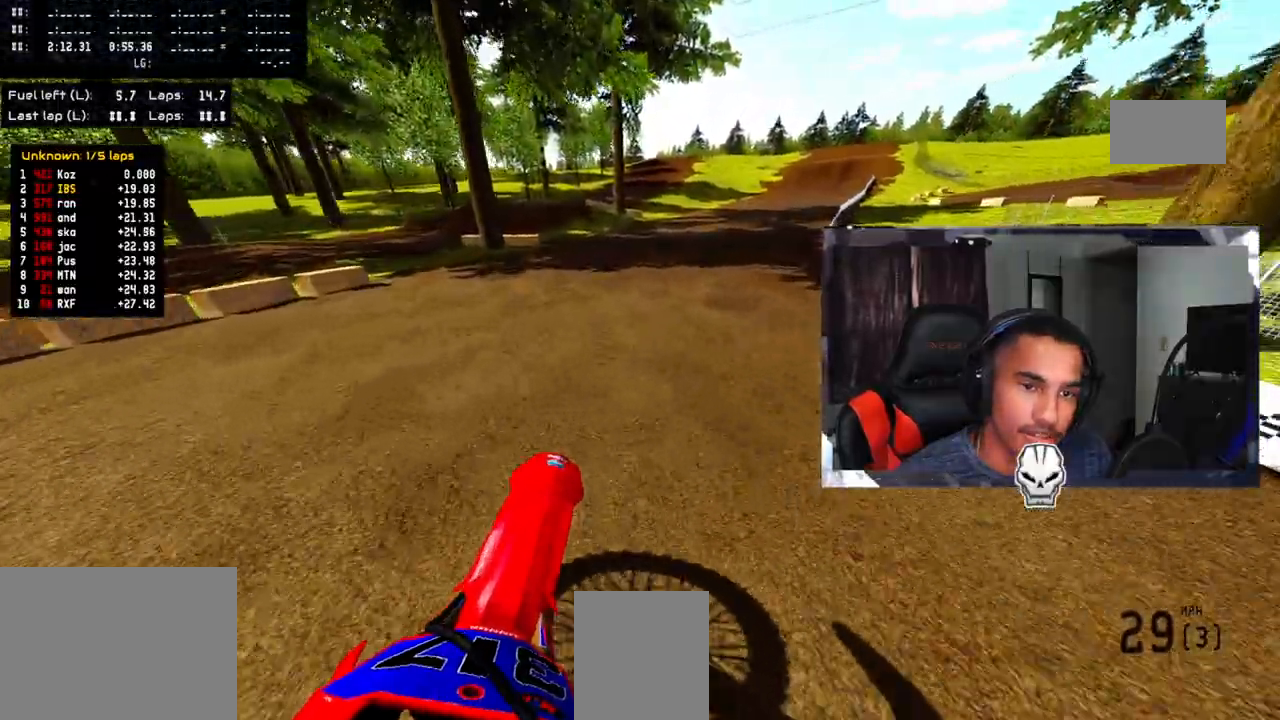
{"buttons": ["R2"], "left_stick": "up-right", "right_stick": "up", "events": []}
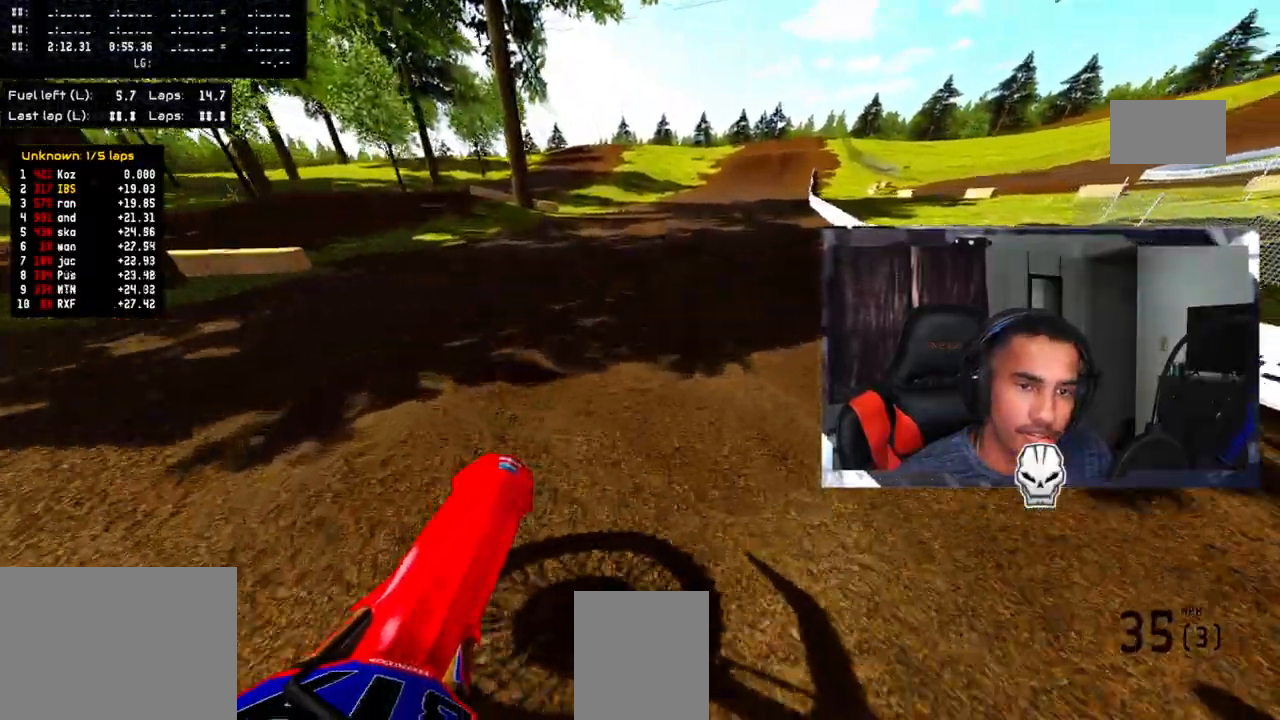
{"buttons": ["R2"], "left_stick": "up-right", "right_stick": "down", "events": [[317, "right_stick", "center"], [433, "right_stick", "down"]]}
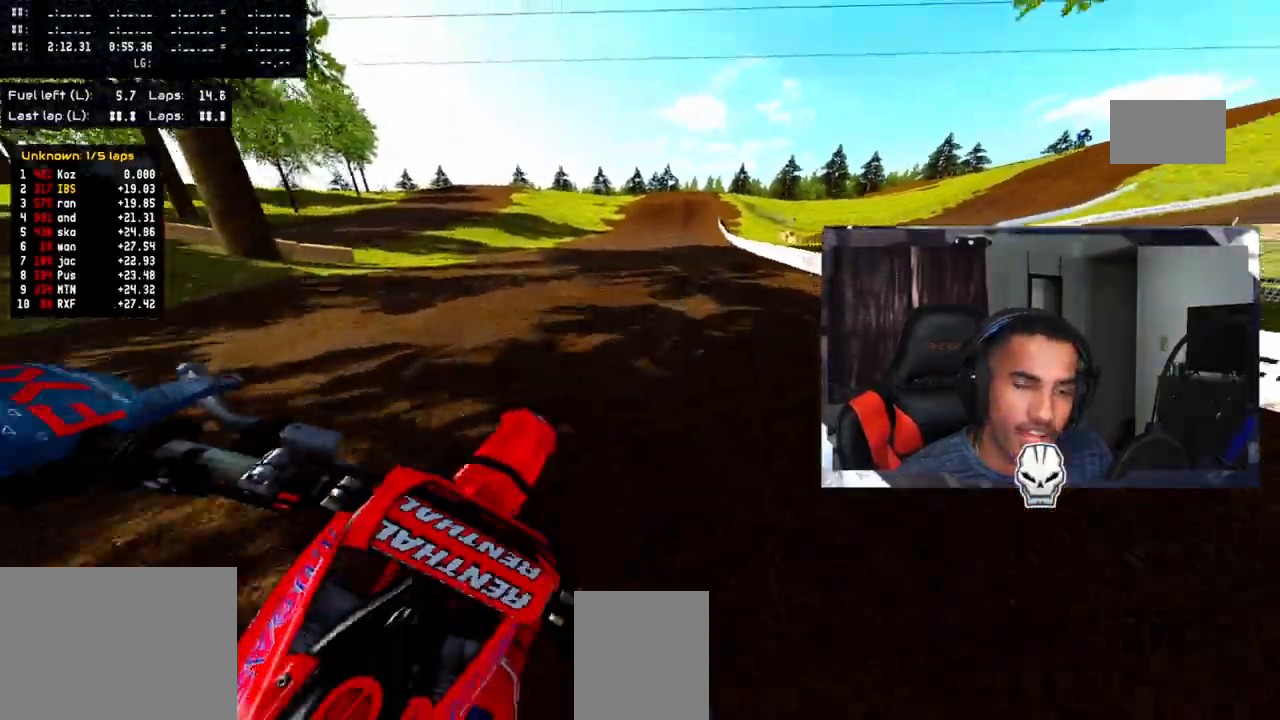
{"buttons": ["R2"], "left_stick": "up", "right_stick": "down-left", "events": [[17, "right_stick", "down-left"], [217, "left_stick", "up"]]}
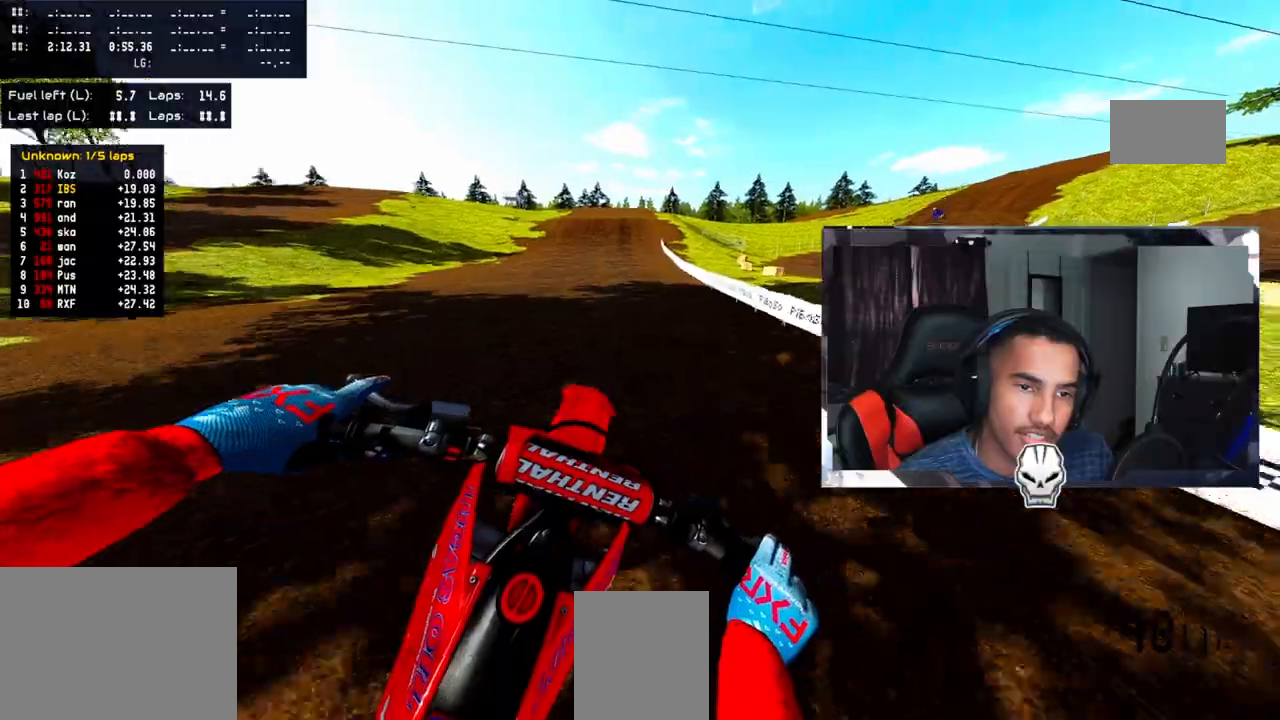
{"buttons": ["R2"], "left_stick": "up", "right_stick": "center", "events": [[333, "R2", "up"], [383, "right_stick", "center"], [450, "R2", "down"]]}
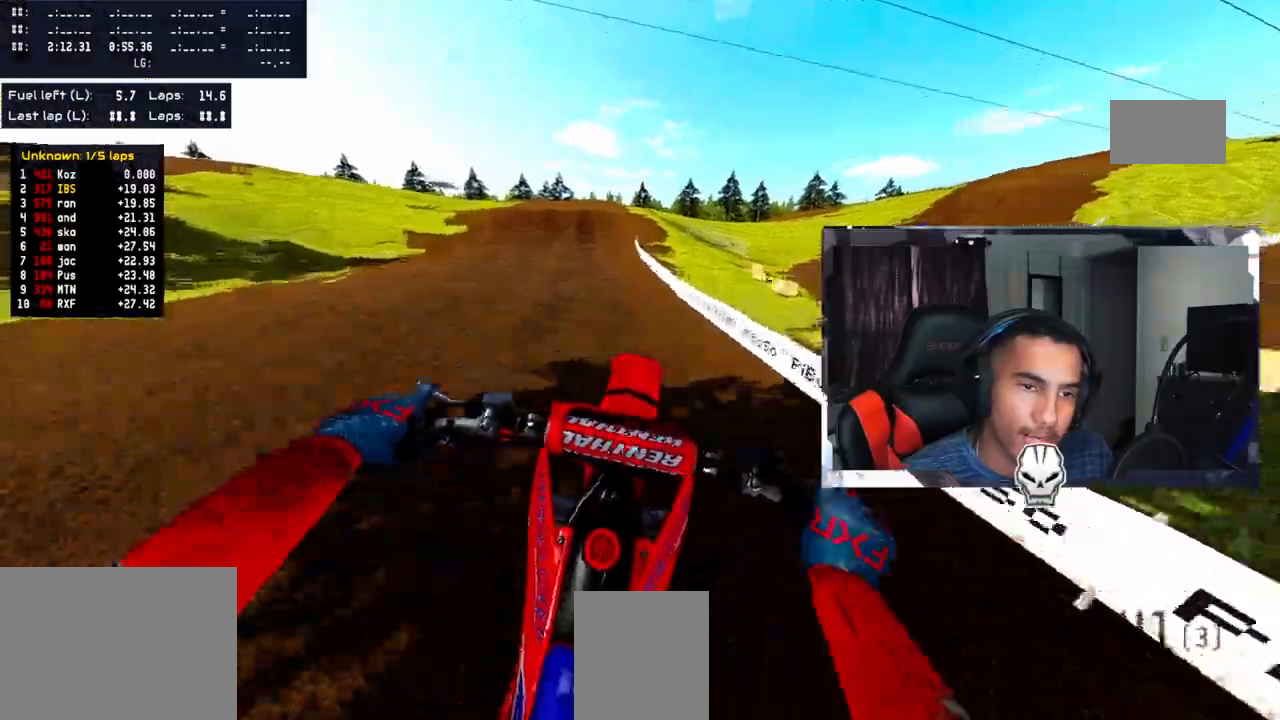
{"buttons": [], "left_stick": "up-left", "right_stick": "center", "events": [[167, "left_stick", "up-left"], [450, "R2", "up"]]}
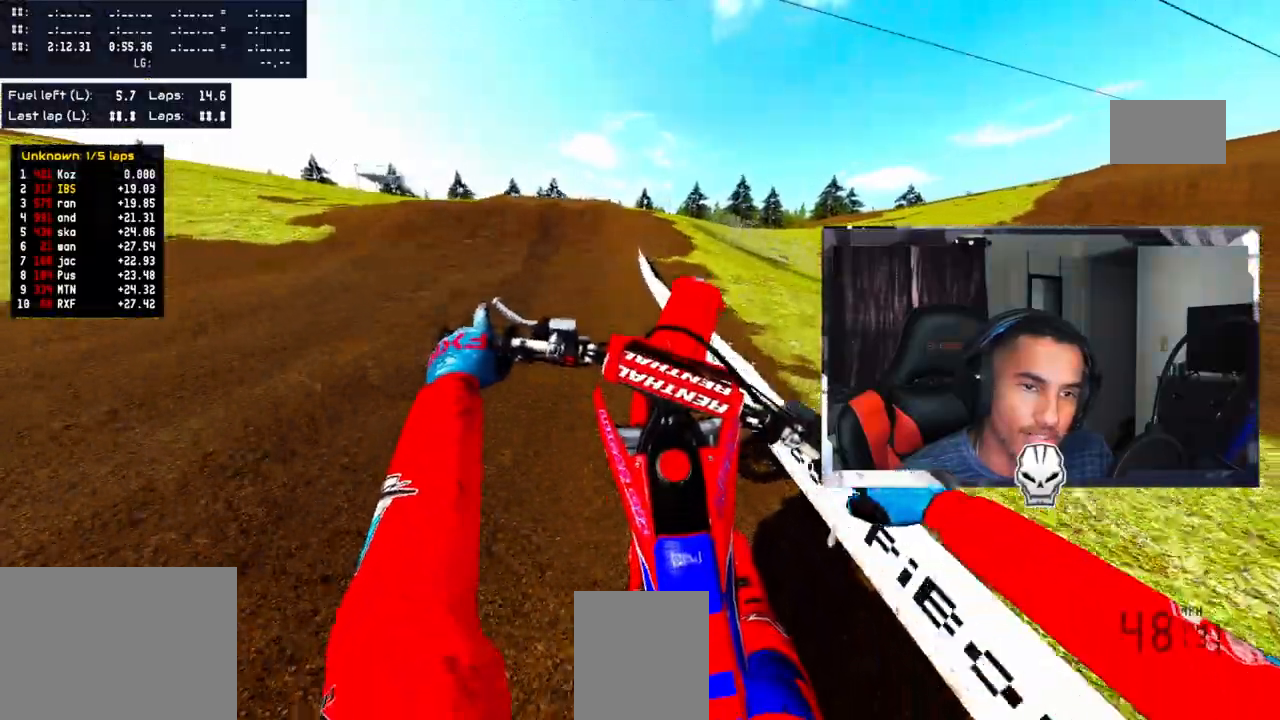
{"buttons": ["R2"], "left_stick": "up-left", "right_stick": "center", "events": [[150, "R2", "down"]]}
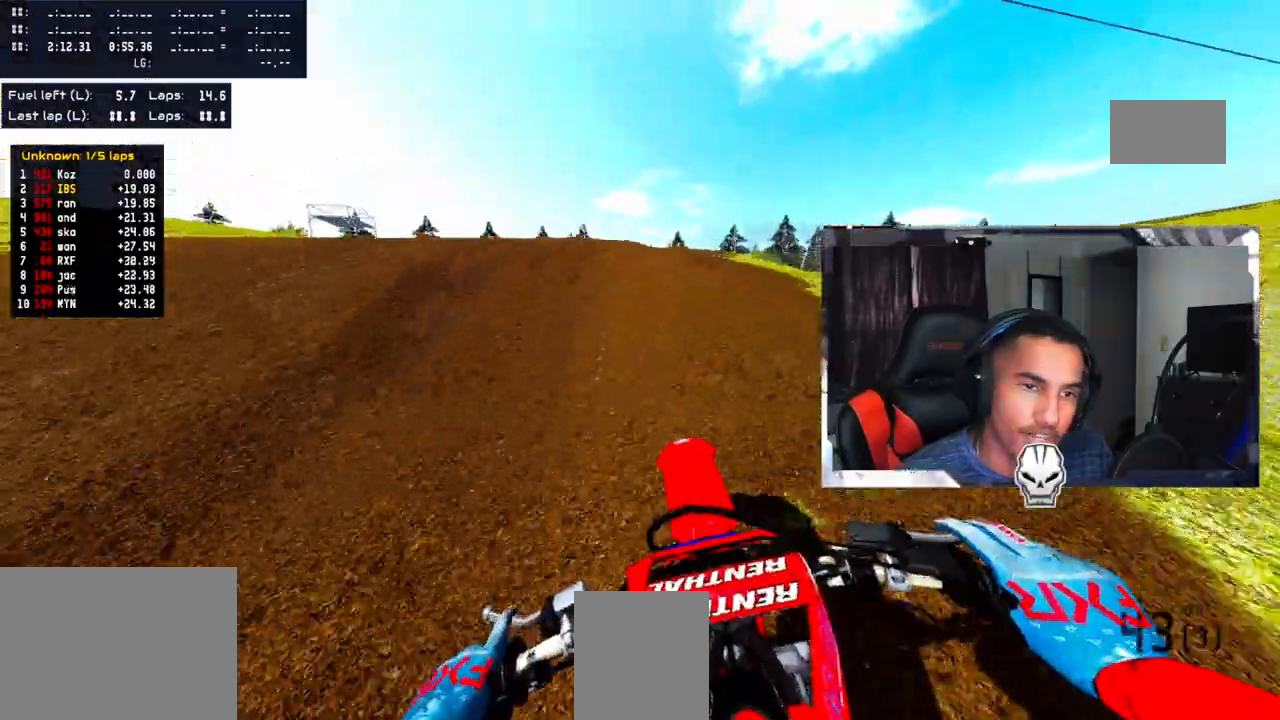
{"buttons": [], "left_stick": "up-left", "right_stick": "up", "events": [[217, "right_stick", "up"], [467, "R2", "up"]]}
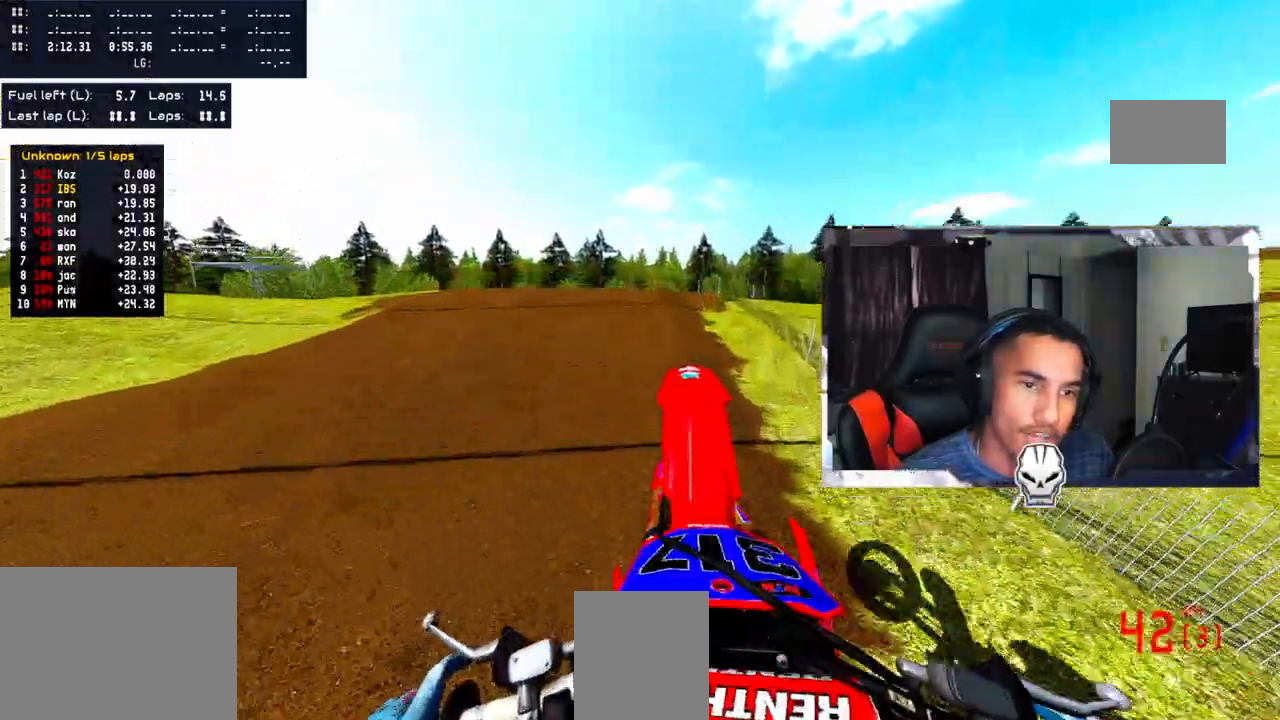
{"buttons": [], "left_stick": "up", "right_stick": "up", "events": [[467, "left_stick", "up"]]}
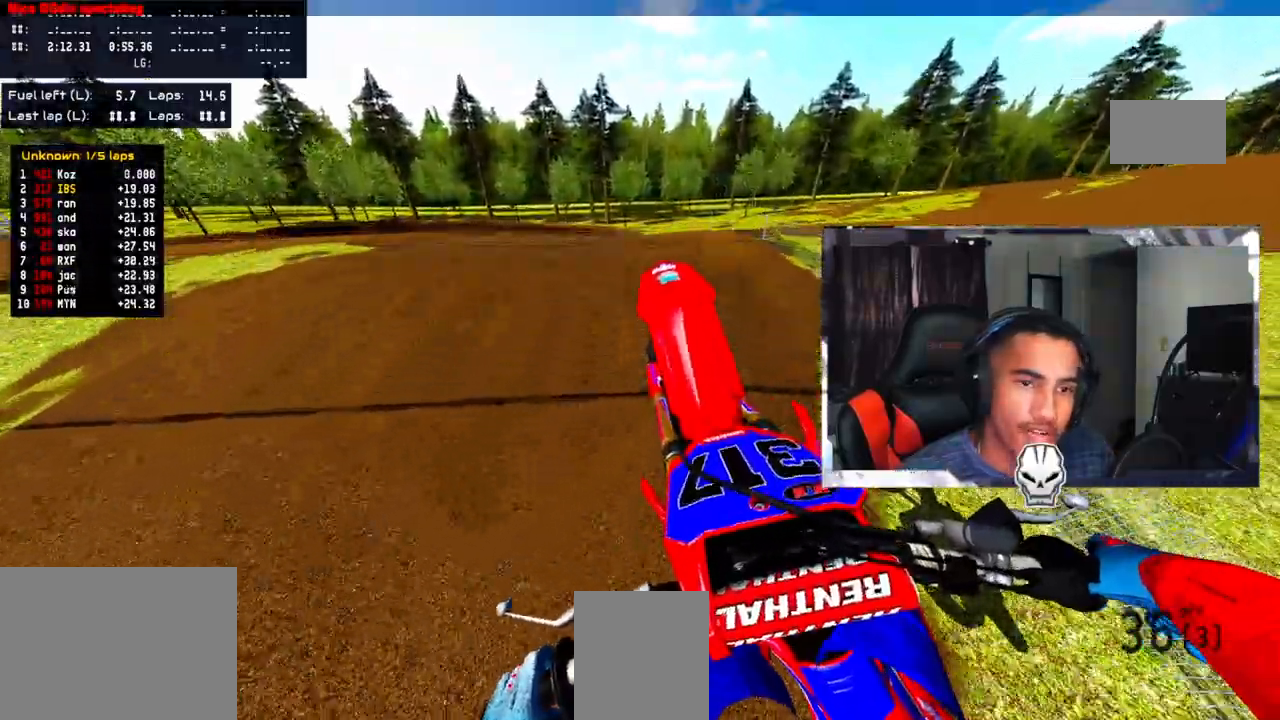
{"buttons": [], "left_stick": "up", "right_stick": "up", "events": []}
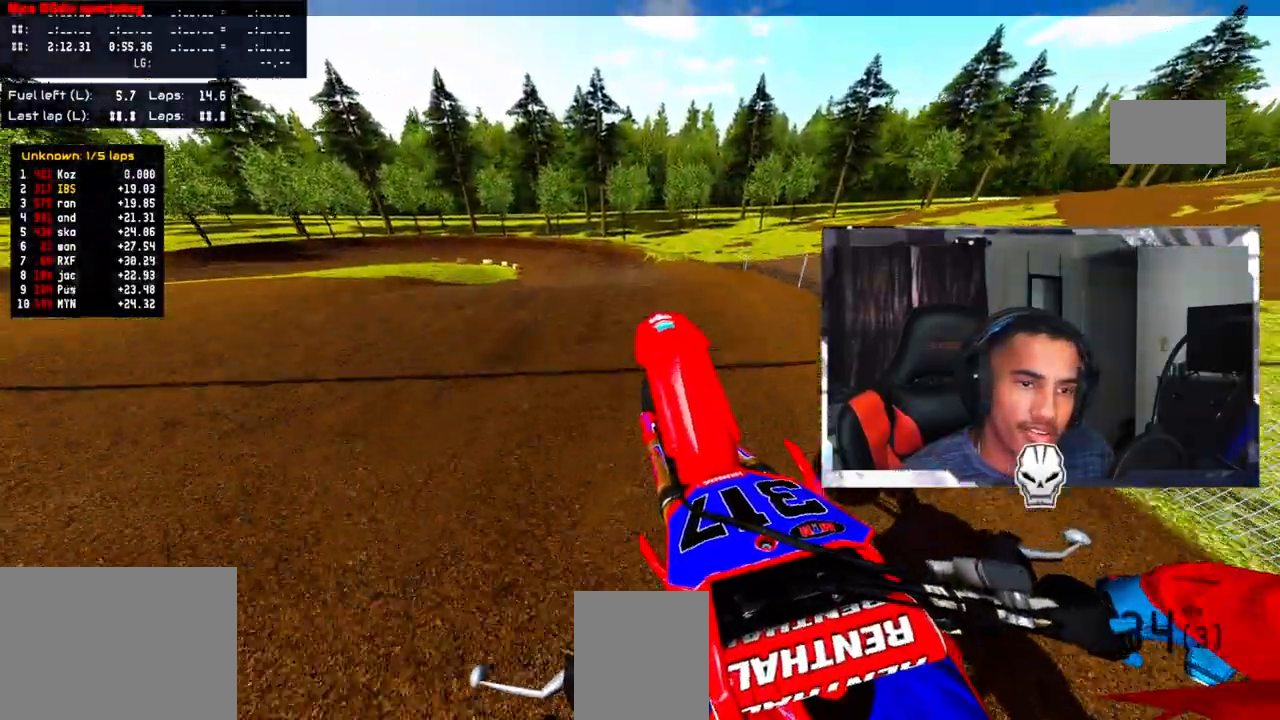
{"buttons": ["R2"], "left_stick": "center", "right_stick": "up", "events": [[100, "R2", "down"], [450, "left_stick", "center"]]}
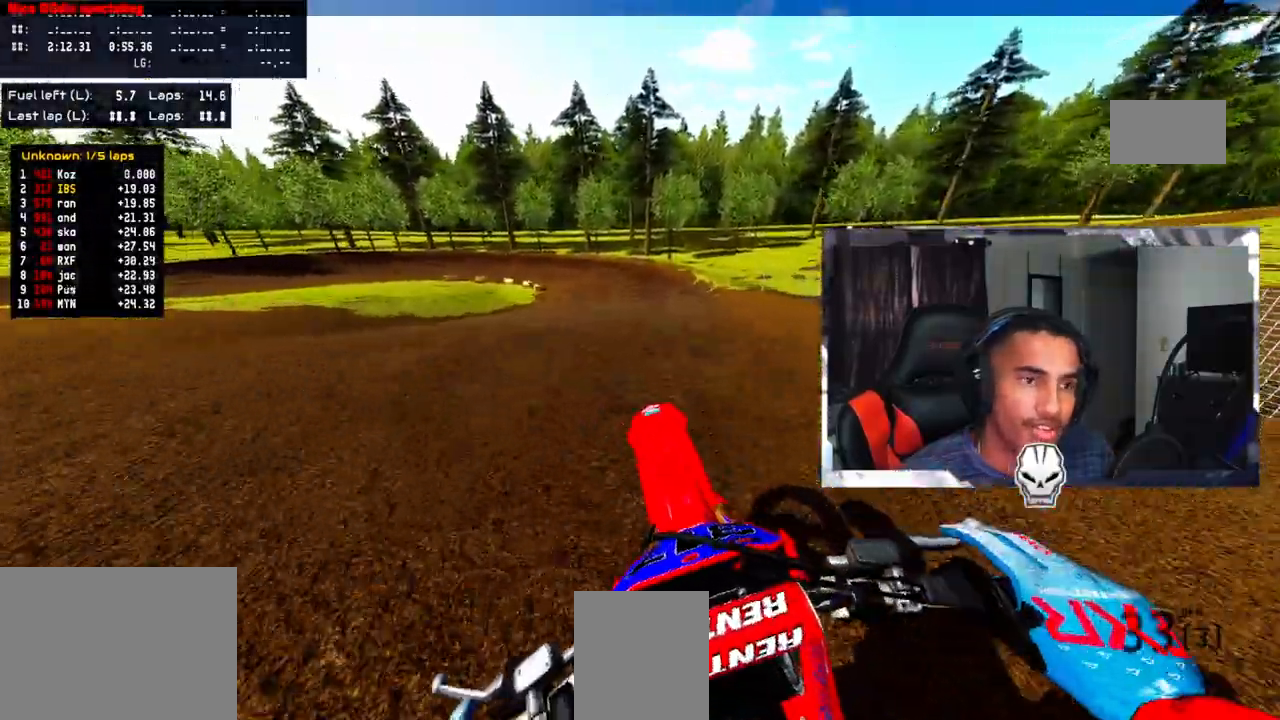
{"buttons": ["R2"], "left_stick": "center", "right_stick": "up", "events": []}
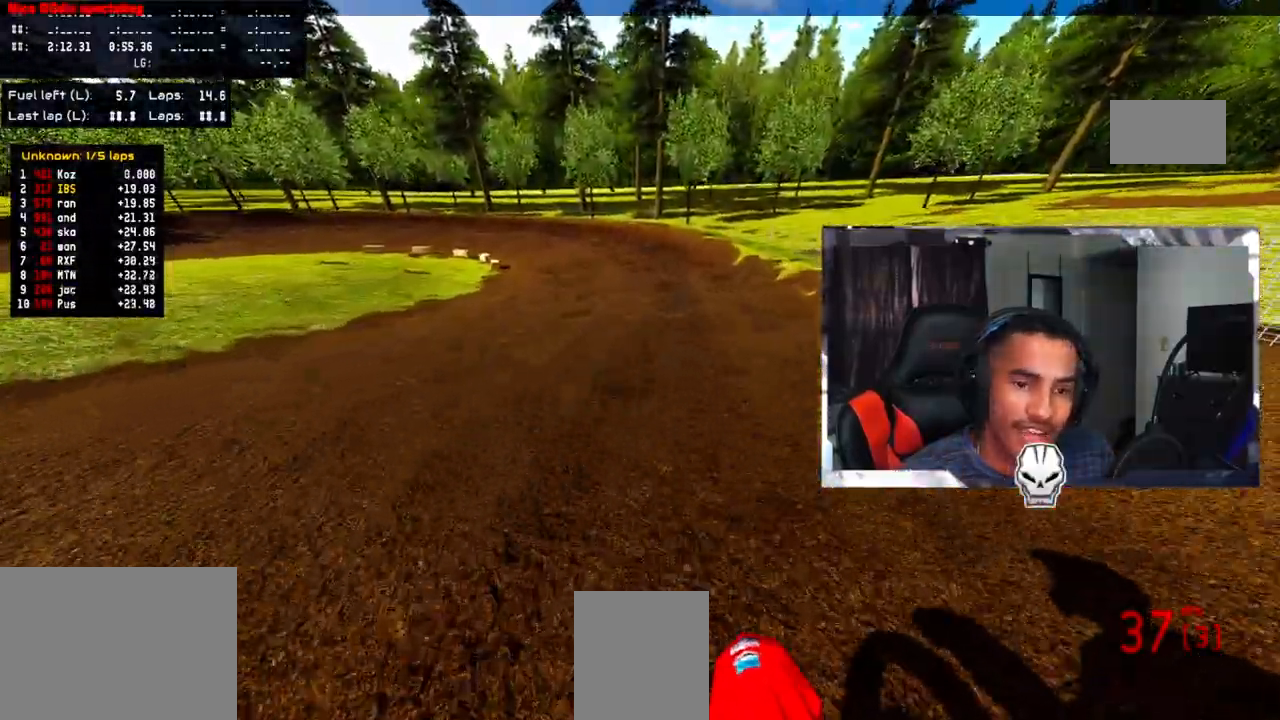
{"buttons": [], "left_stick": "up-left", "right_stick": "center", "events": [[350, "left_stick", "up-left"], [400, "right_stick", "center"], [433, "R2", "up"]]}
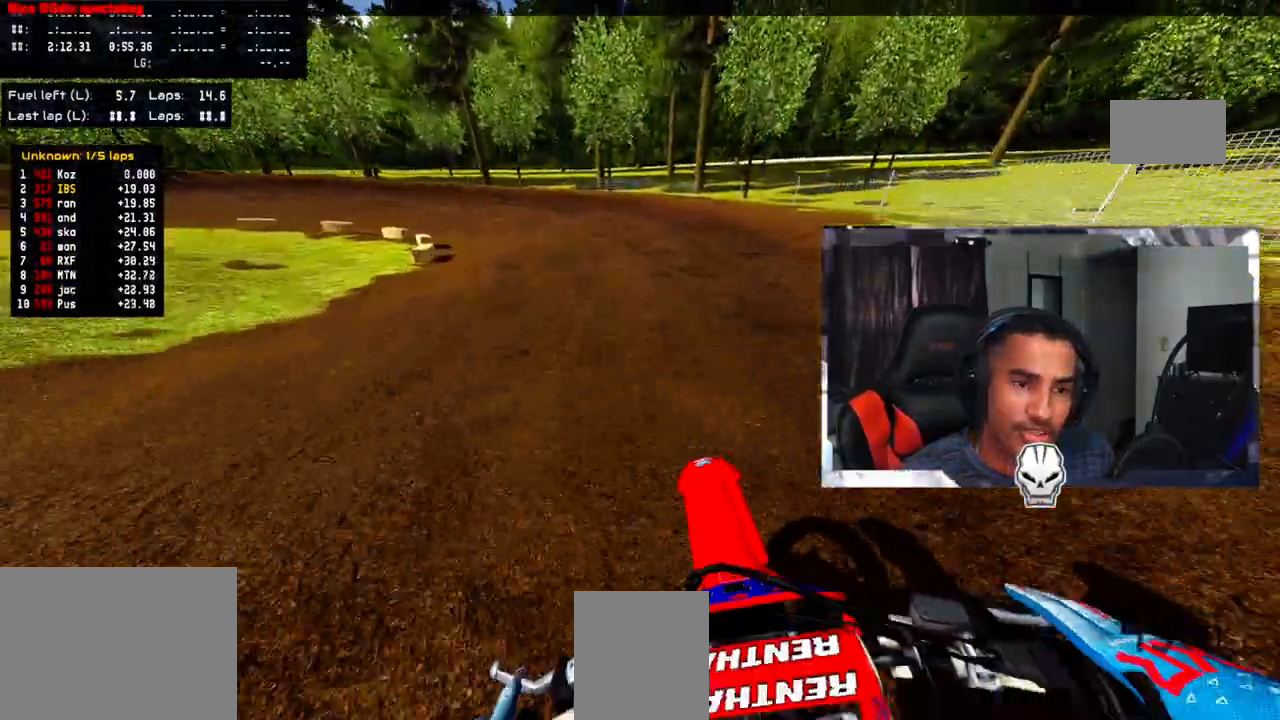
{"buttons": ["L2"], "left_stick": "up-left", "right_stick": "center", "events": [[50, "R2", "down"], [150, "R2", "up"], [383, "L2", "down"]]}
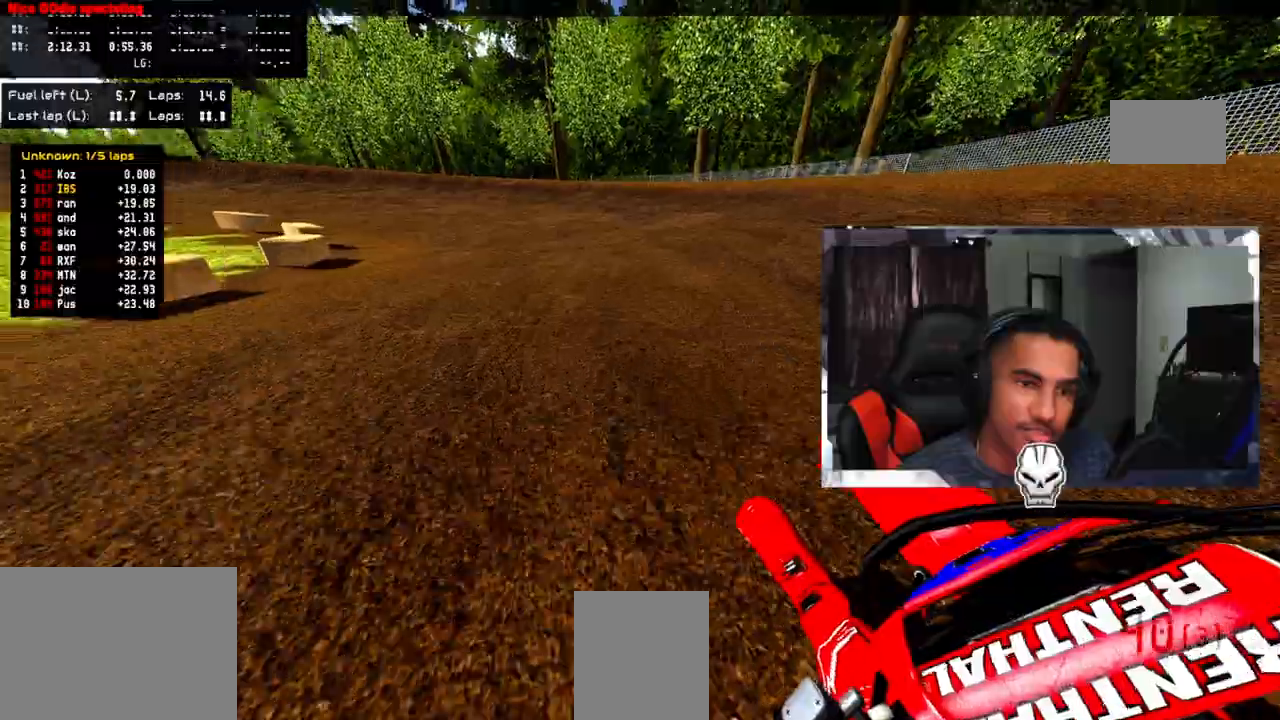
{"buttons": ["R2"], "left_stick": "up-left", "right_stick": "center", "events": [[17, "L2", "up"], [250, "R2", "down"], [333, "R2", "up"], [417, "R2", "down"]]}
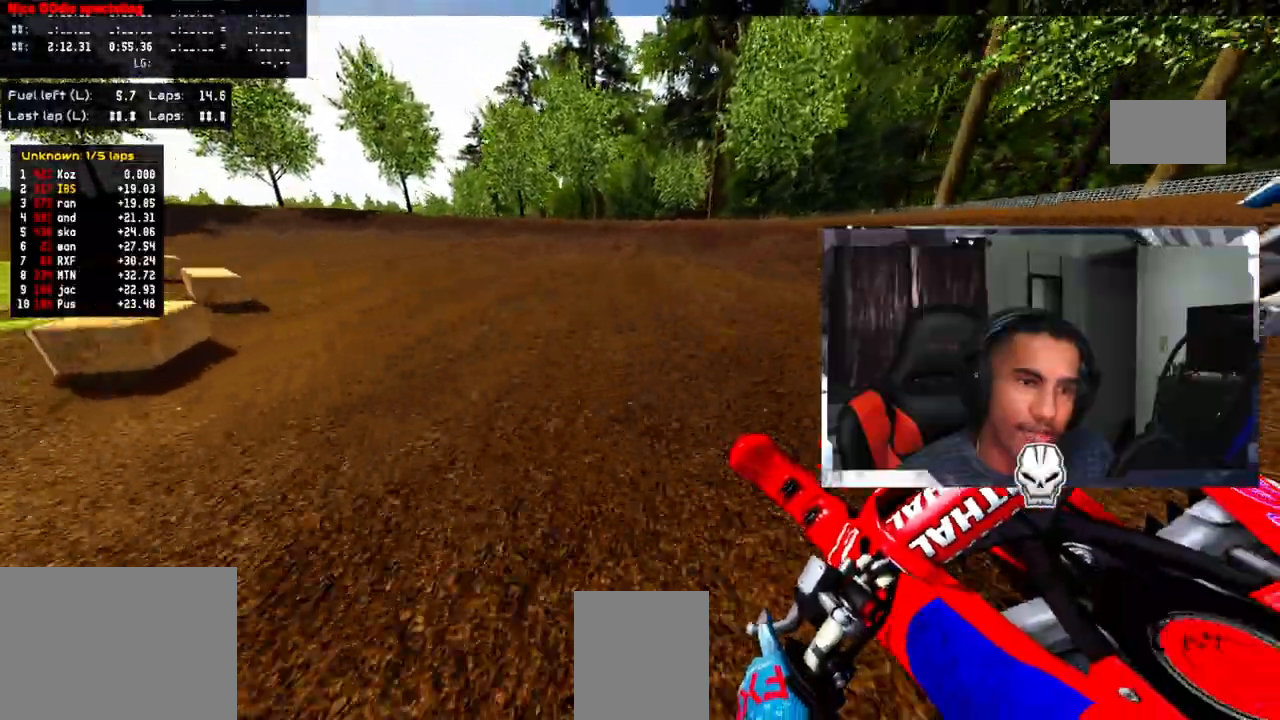
{"buttons": ["R2"], "left_stick": "up-left", "right_stick": "up", "events": [[17, "R2", "up"], [83, "R2", "down"], [150, "R2", "up"], [233, "R2", "down"], [333, "R2", "up"], [417, "R2", "down"], [450, "right_stick", "up"]]}
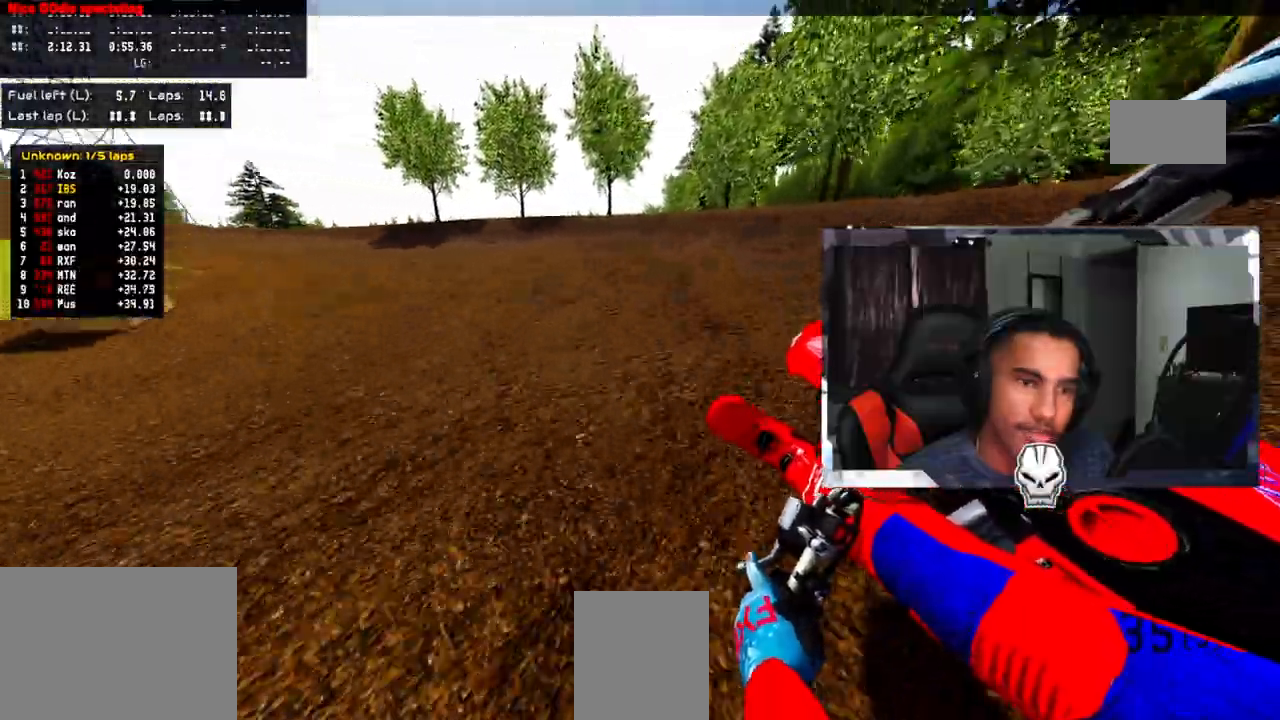
{"buttons": [], "left_stick": "up-left", "right_stick": "up", "events": [[33, "R2", "up"], [133, "R2", "down"], [433, "R2", "up"]]}
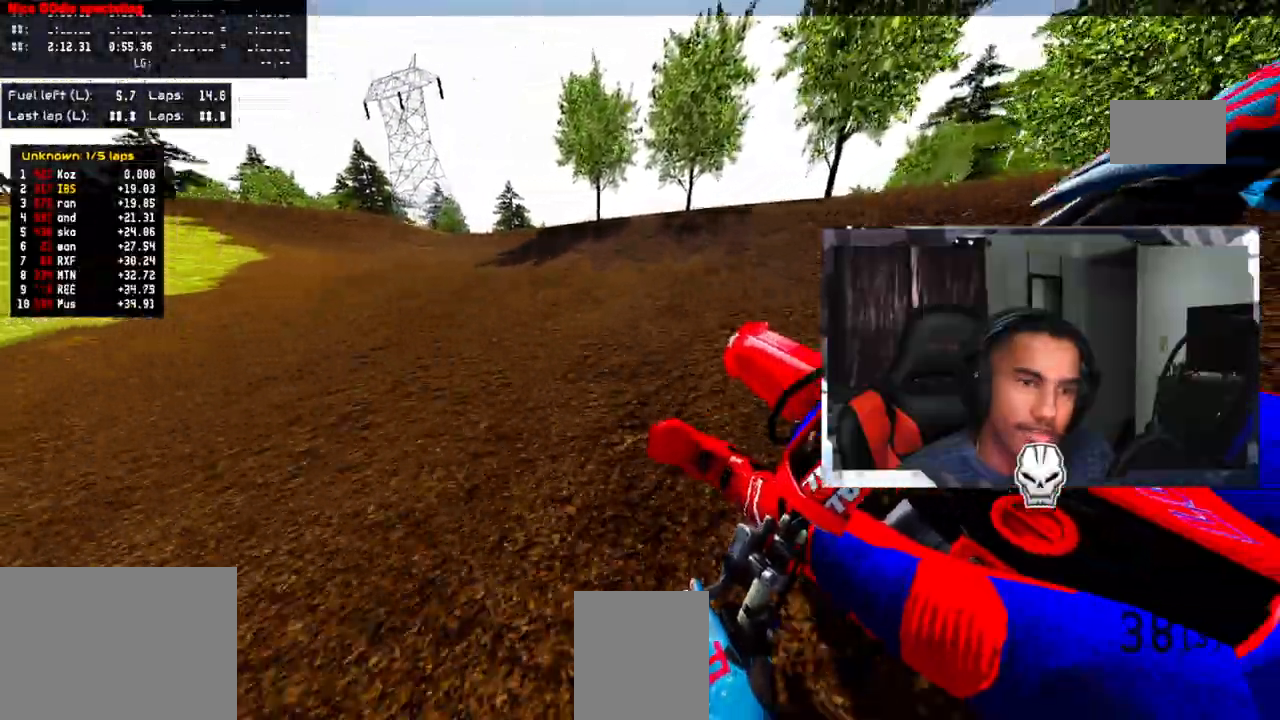
{"buttons": ["R2"], "left_stick": "up-left", "right_stick": "up", "events": [[117, "R2", "down"]]}
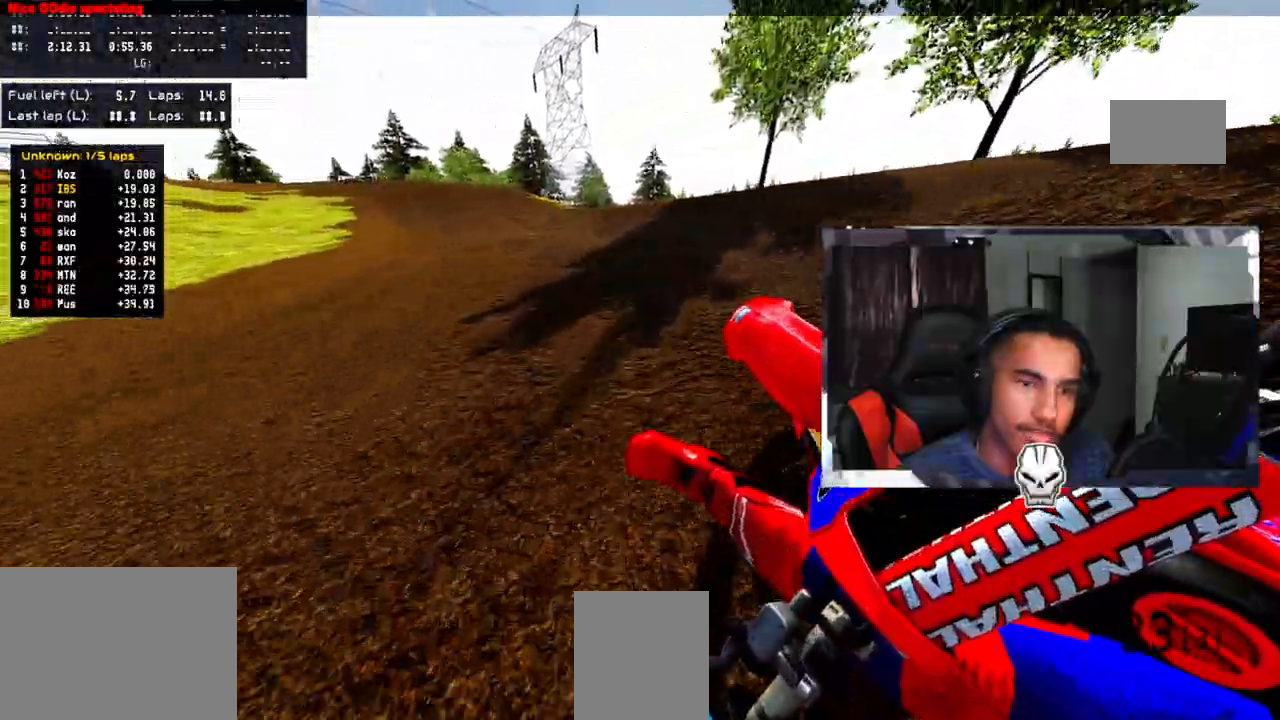
{"buttons": ["R2"], "left_stick": "up-left", "right_stick": "up", "events": []}
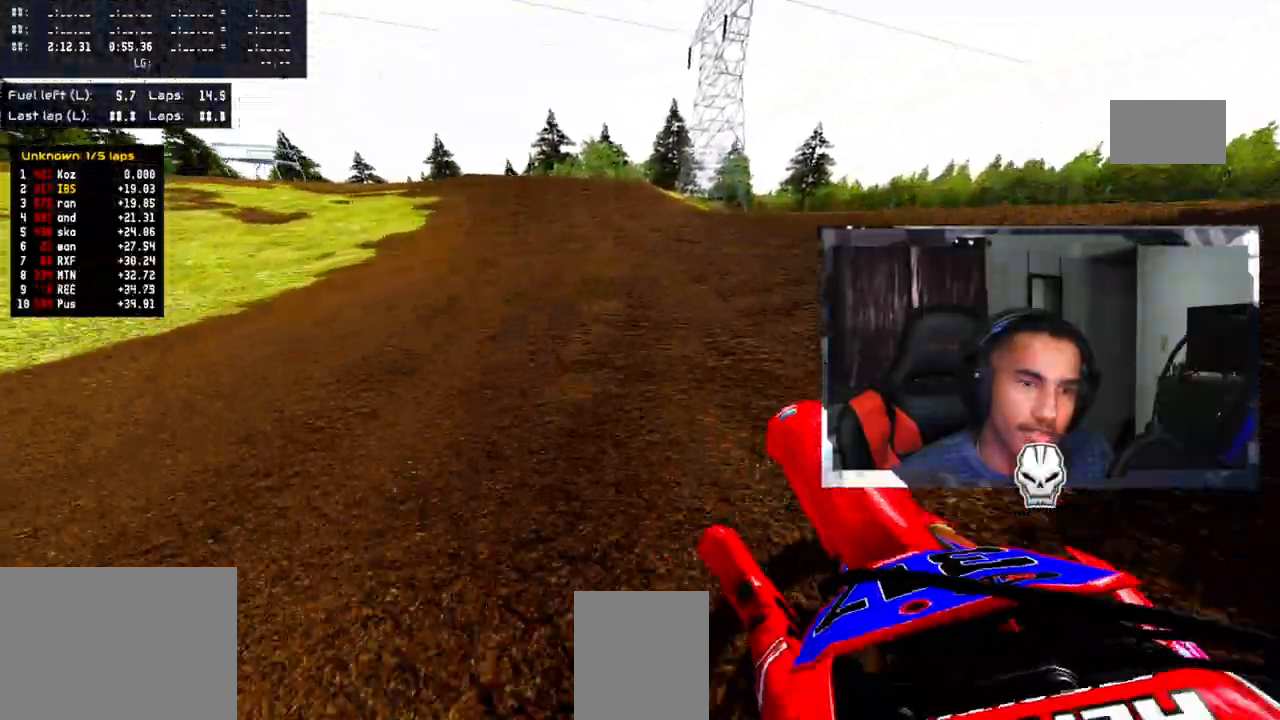
{"buttons": ["R2"], "left_stick": "up-left", "right_stick": "down", "events": [[17, "right_stick", "center"], [133, "right_stick", "down"]]}
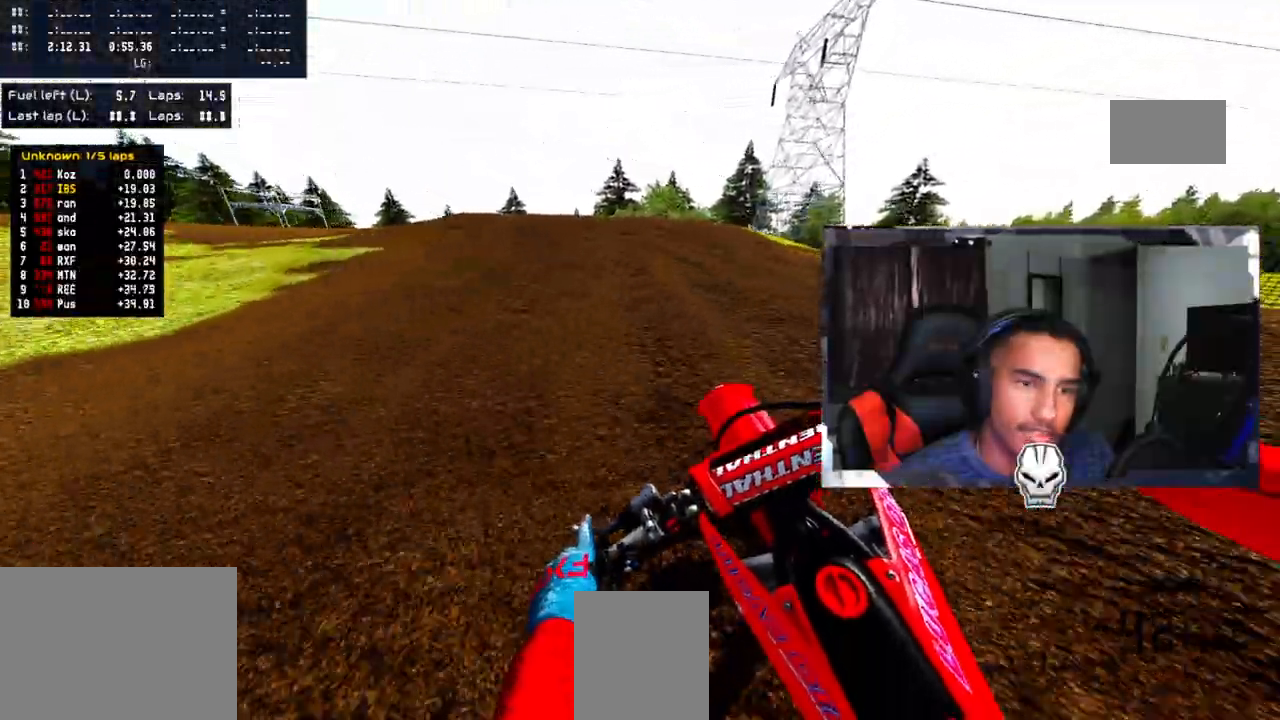
{"buttons": ["R2"], "left_stick": "left", "right_stick": "up", "events": [[233, "left_stick", "center"], [233, "right_stick", "center"], [333, "right_stick", "up"], [500, "left_stick", "left"]]}
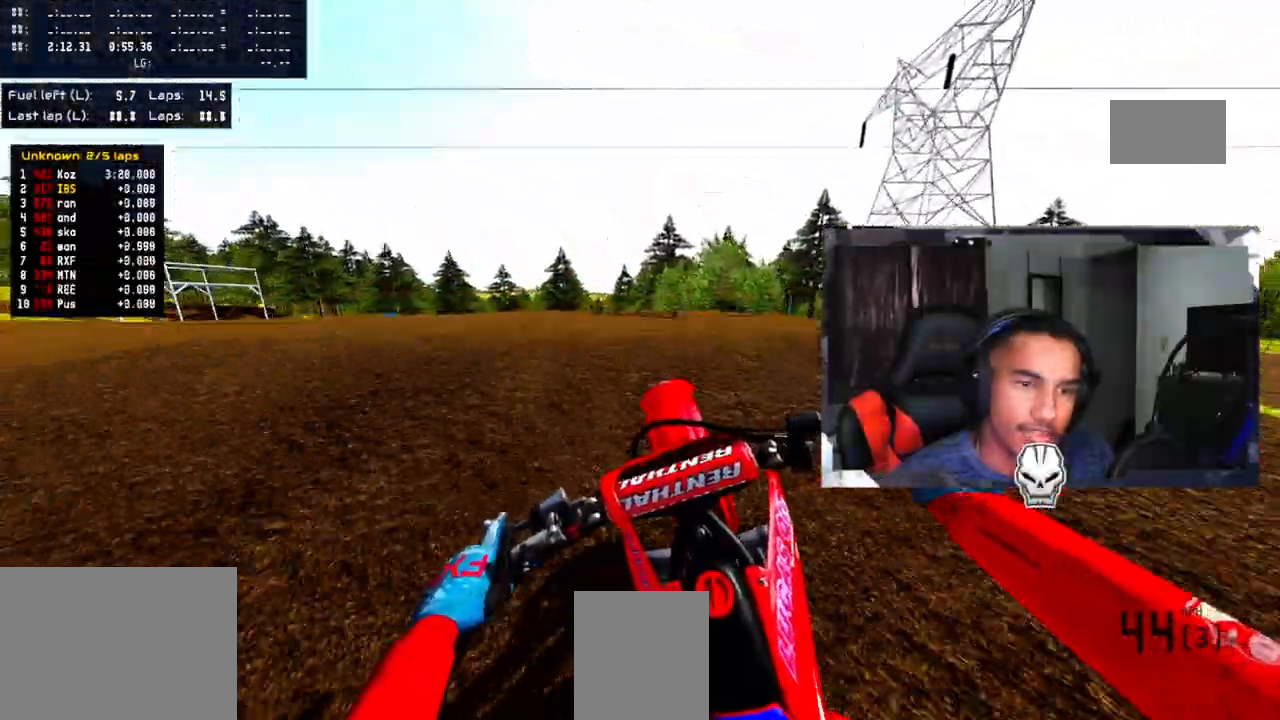
{"buttons": ["R2"], "left_stick": "up-left", "right_stick": "center", "events": [[50, "left_stick", "up-left"], [450, "right_stick", "center"]]}
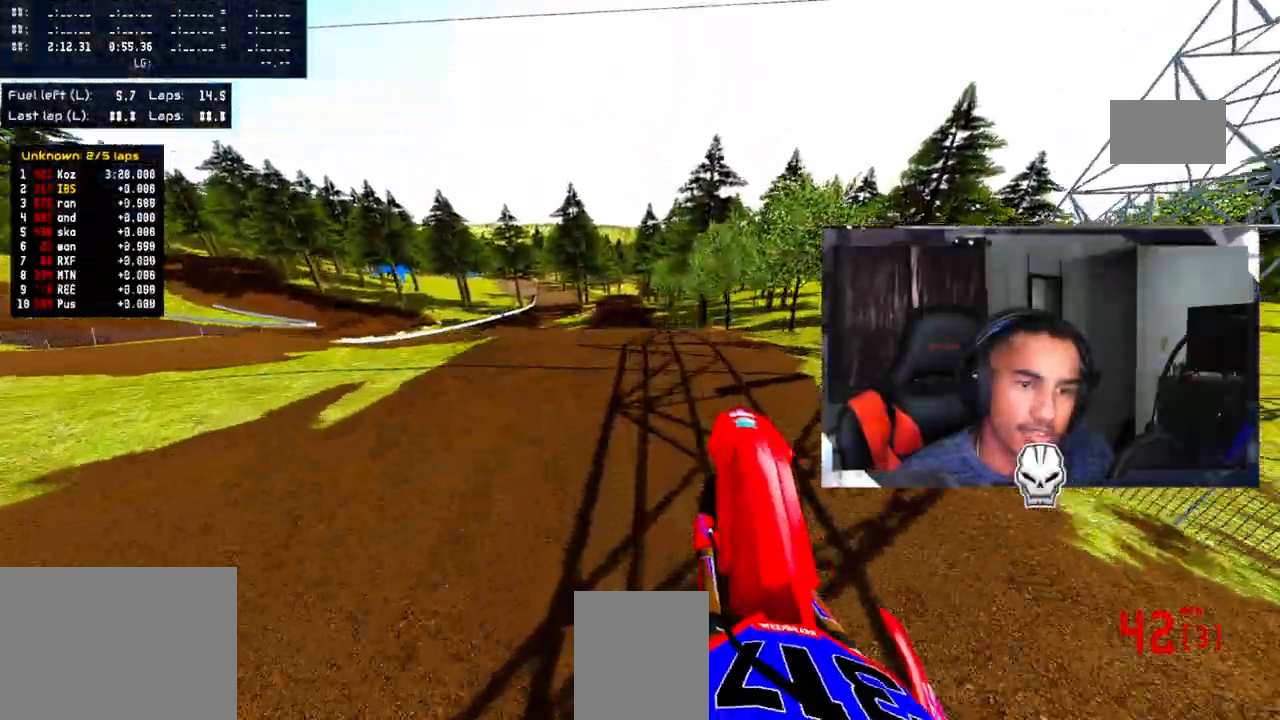
{"buttons": ["R2", "TOUCHPAD"], "left_stick": "center", "right_stick": "up", "events": [[133, "R2", "up"], [150, "left_stick", "center"], [217, "right_stick", "up"], [250, "R2", "down"], [417, "TOUCHPAD", "down"]]}
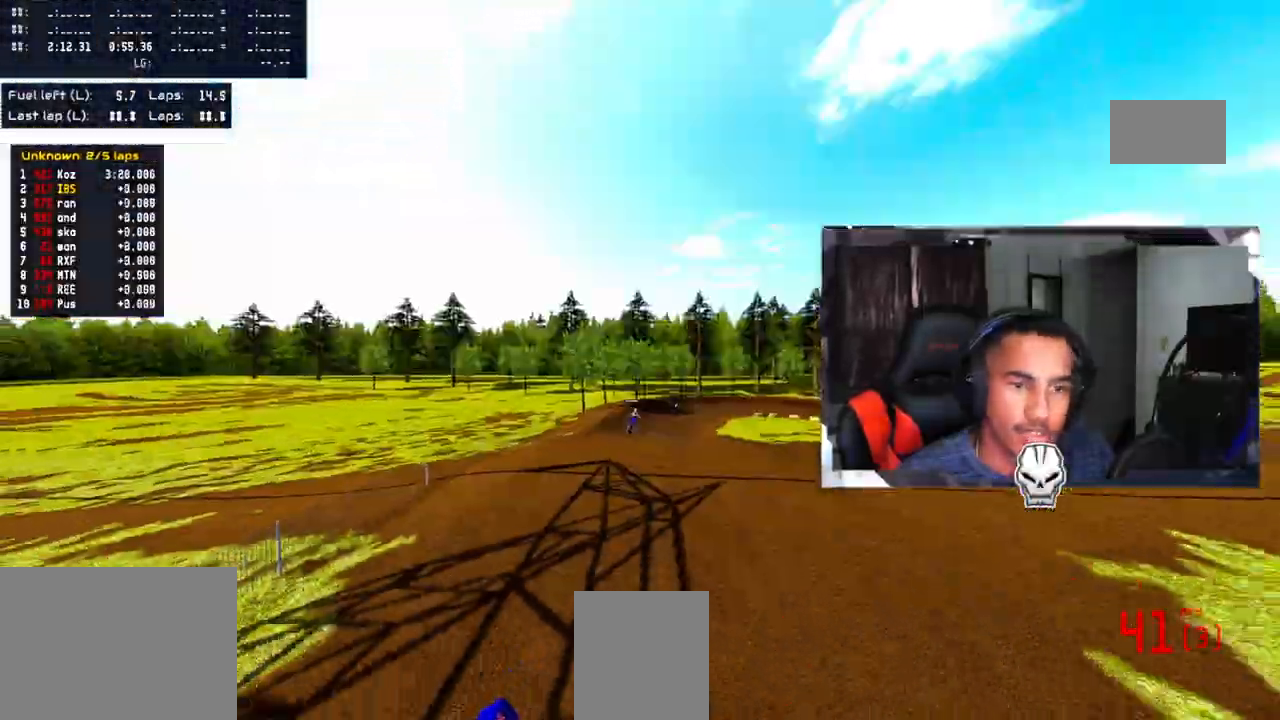
{"buttons": ["R2"], "left_stick": "center", "right_stick": "up", "events": [[250, "TOUCHPAD", "up"]]}